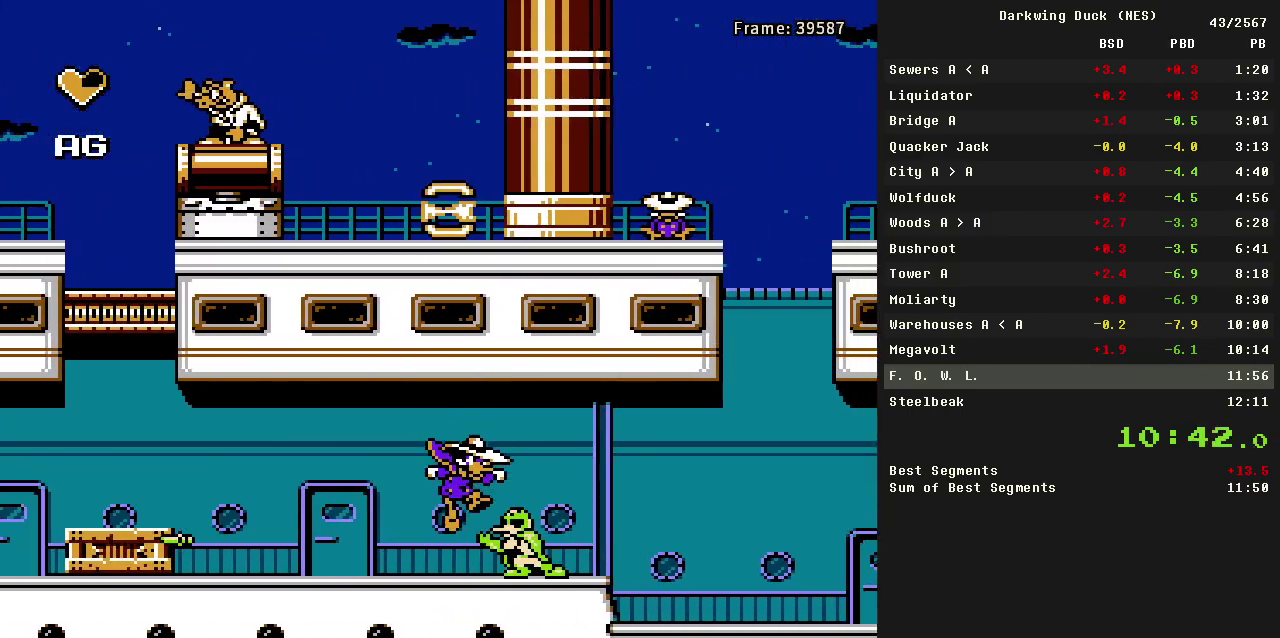
Gameplay with a controller (Nintendo layout); each line is a JSON object with the inputs held at the frame after it. "events" lists button and stick changes between this image and that frame as [ms after this image, input, new state], when the widget could be followed in between. Not read: L3 R3 SELECT.
{"buttons": ["DPAD_RIGHT"], "events": [[50, "DPAD_LEFT", "up"], [183, "DPAD_RIGHT", "down"]]}
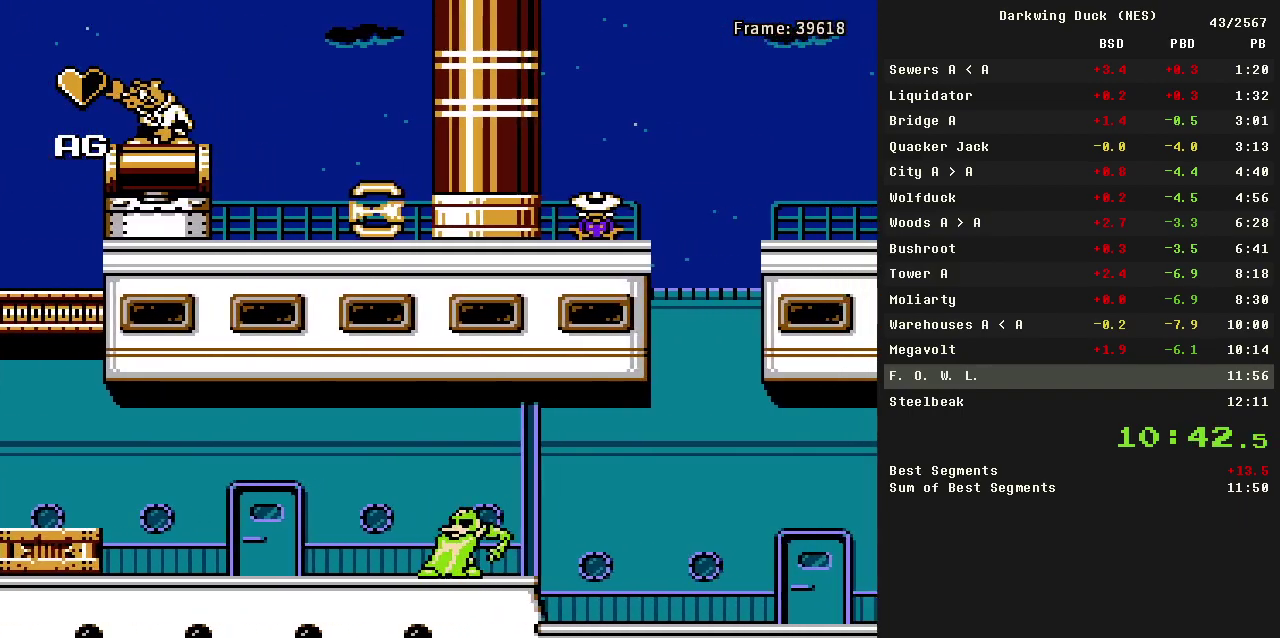
{"buttons": ["DPAD_RIGHT"], "events": [[67, "A", "down"], [250, "B", "down"], [350, "A", "up"], [383, "B", "up"]]}
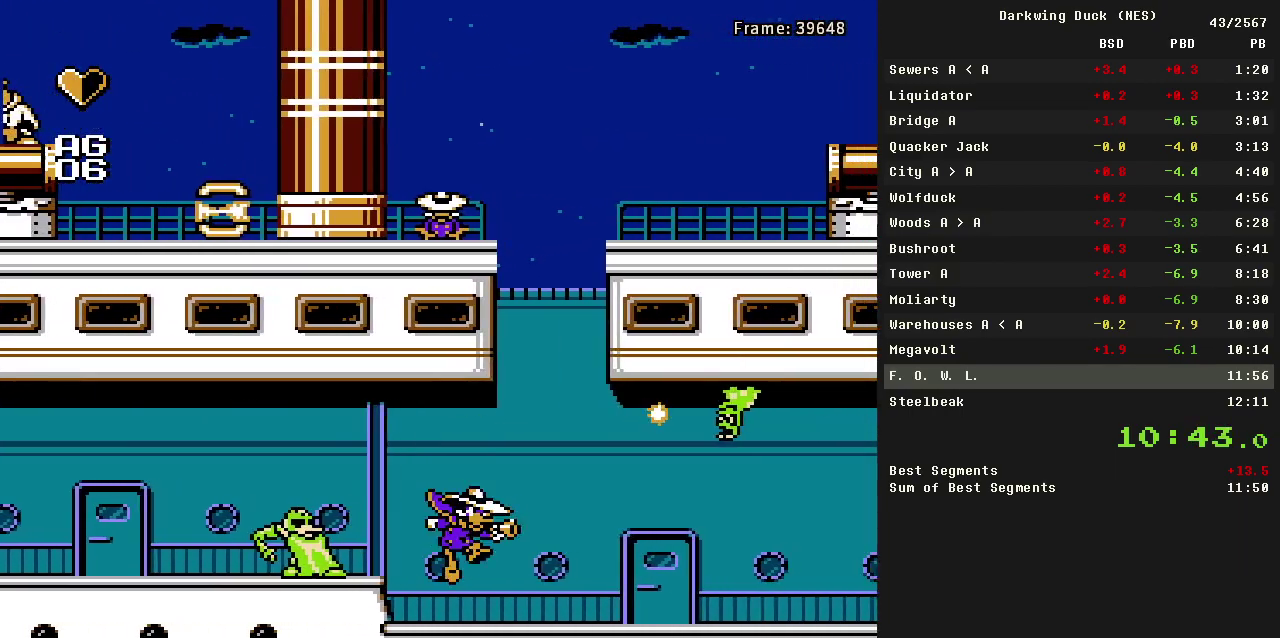
{"buttons": ["DPAD_RIGHT"], "events": [[217, "A", "down"], [400, "A", "up"], [400, "B", "down"], [500, "B", "up"]]}
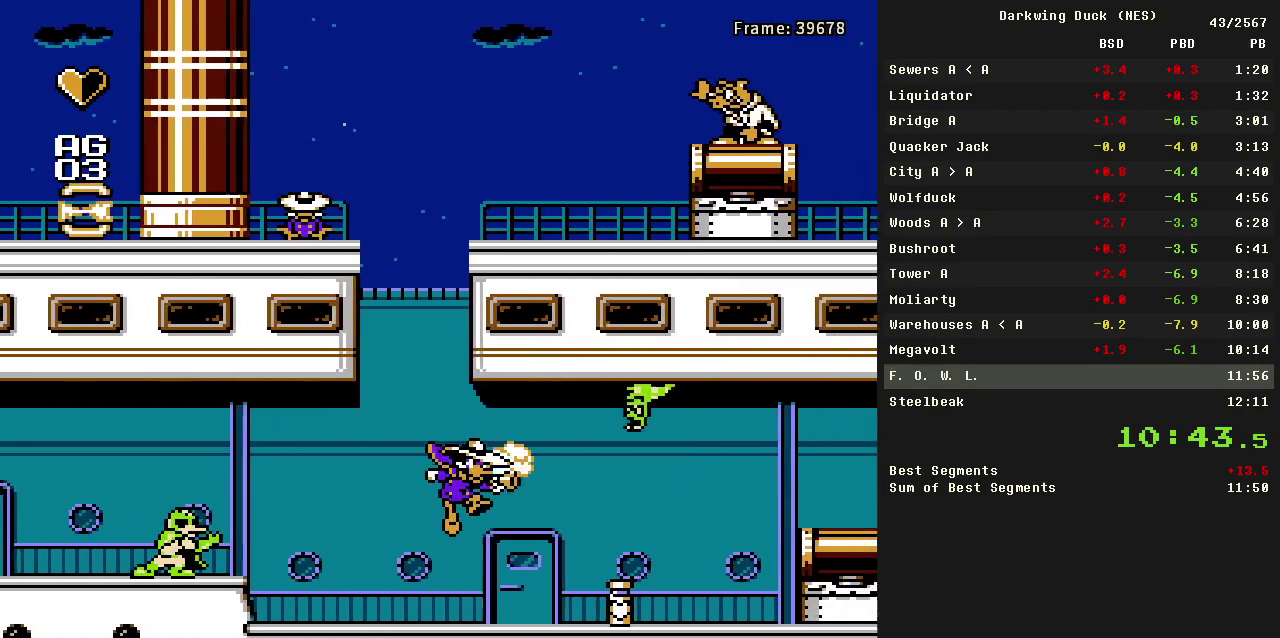
{"buttons": ["DPAD_RIGHT"], "events": []}
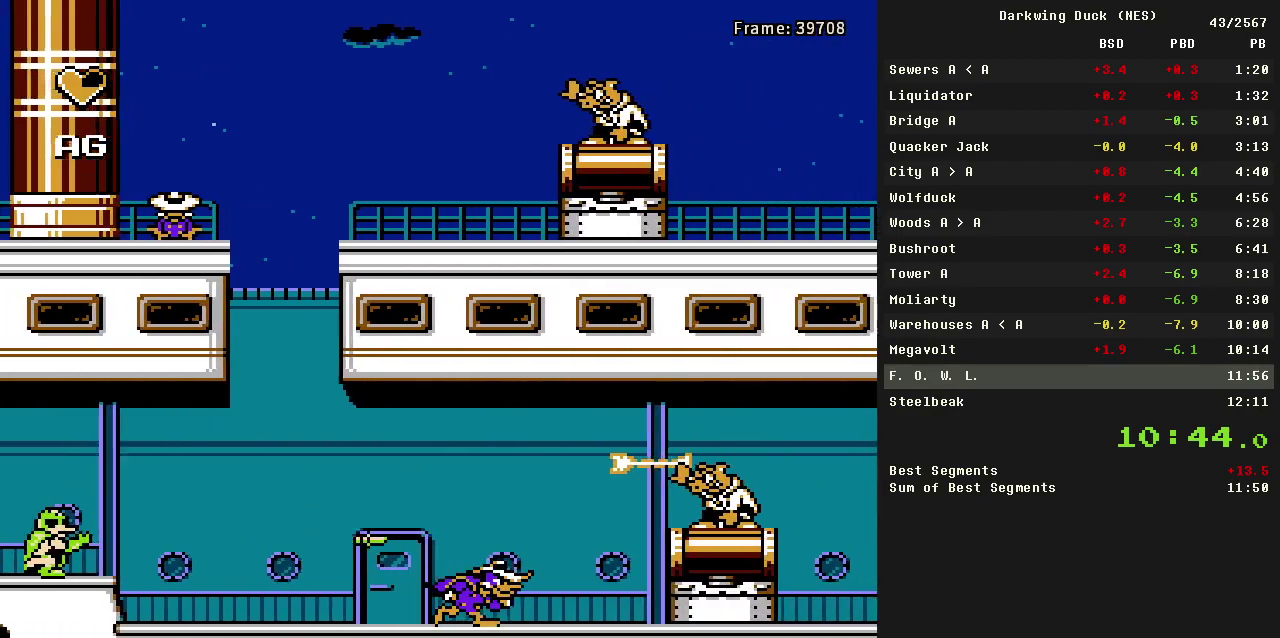
{"buttons": [], "events": [[483, "DPAD_RIGHT", "up"]]}
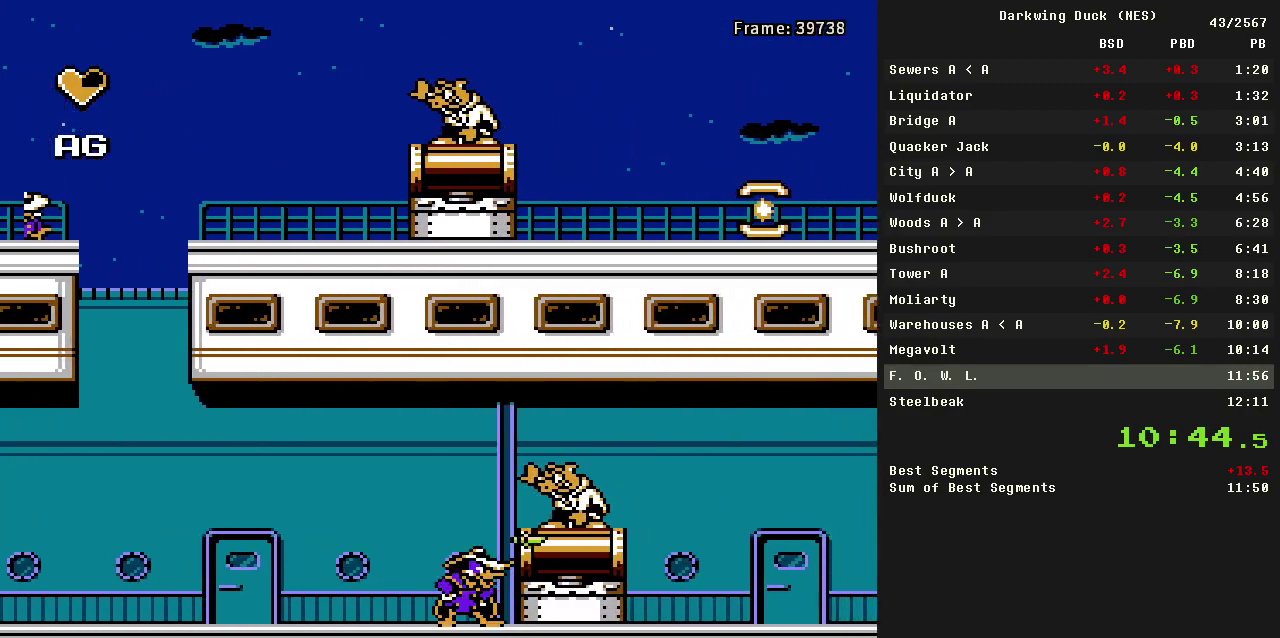
{"buttons": [], "events": [[83, "A", "down"], [217, "DPAD_RIGHT", "down"], [267, "A", "up"], [267, "B", "down"], [317, "B", "up"], [317, "DPAD_RIGHT", "up"], [400, "B", "down"], [500, "B", "up"]]}
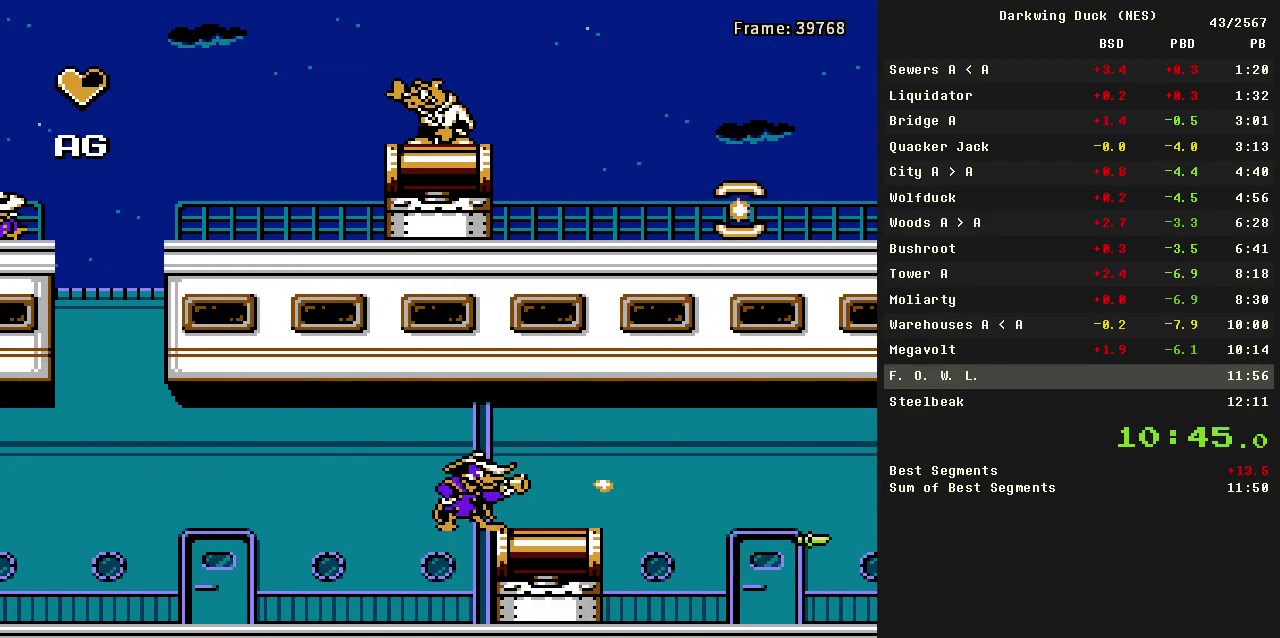
{"buttons": [], "events": [[233, "B", "down"], [417, "B", "up"]]}
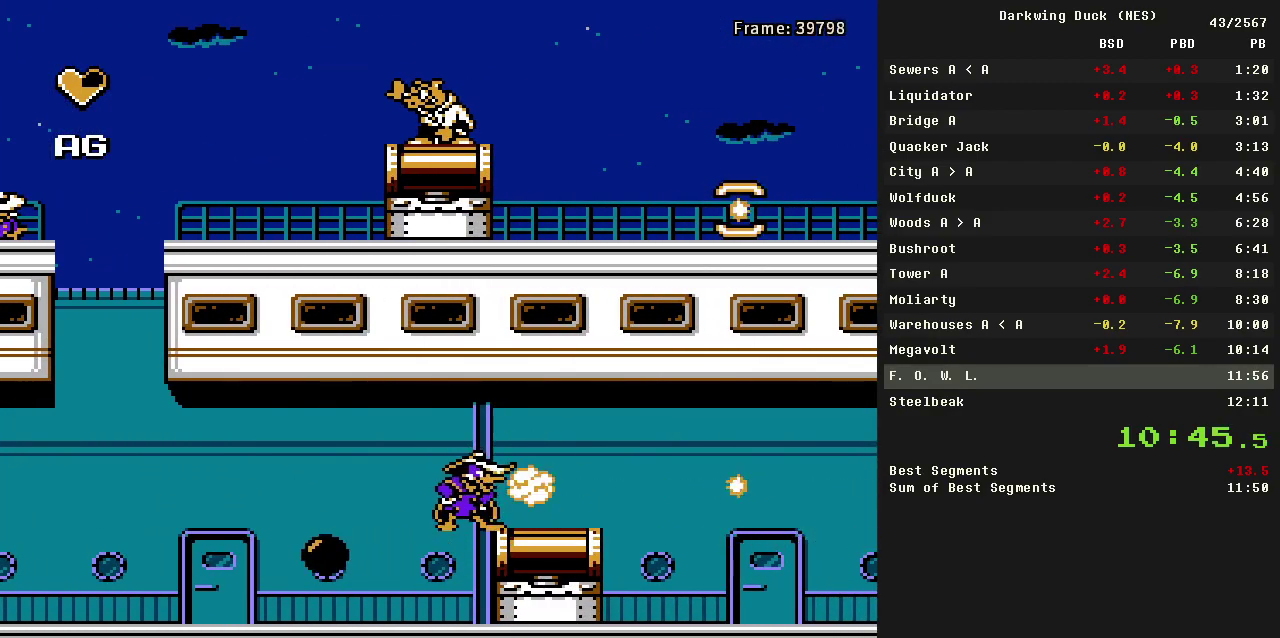
{"buttons": [], "events": [[17, "B", "down"], [67, "B", "up"], [150, "B", "down"], [200, "B", "up"], [250, "B", "down"], [300, "B", "up"], [383, "B", "down"], [433, "B", "up"]]}
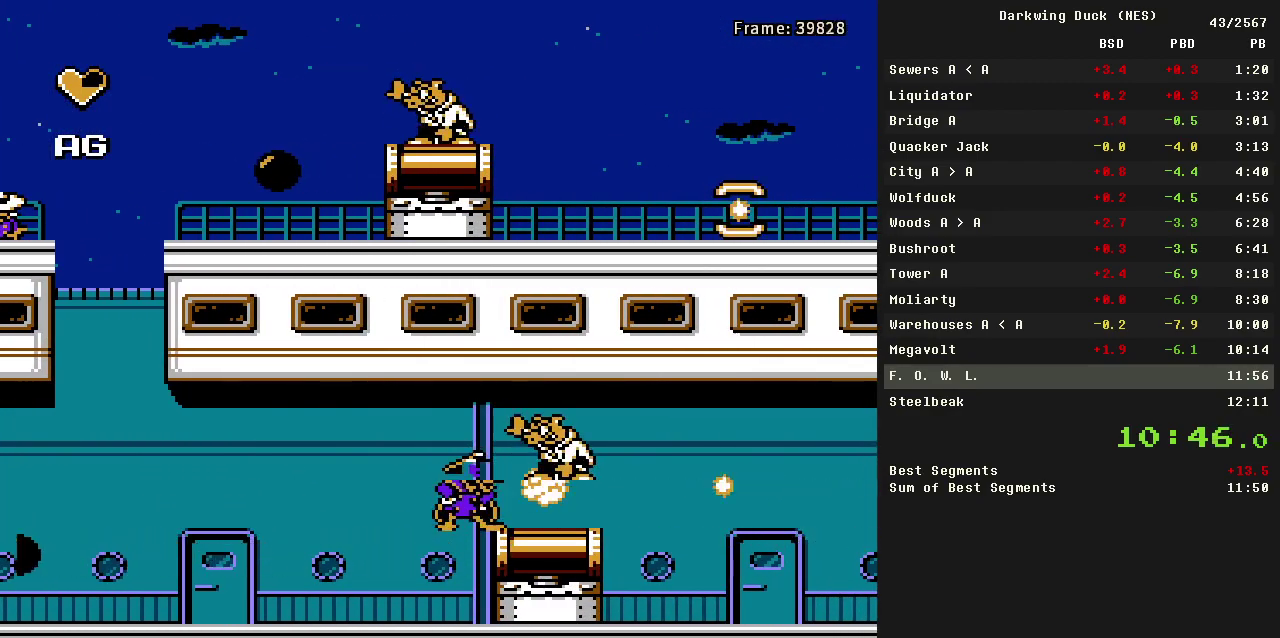
{"buttons": ["DPAD_RIGHT"], "events": [[67, "DPAD_RIGHT", "down"], [117, "DPAD_RIGHT", "up"], [217, "DPAD_RIGHT", "down"]]}
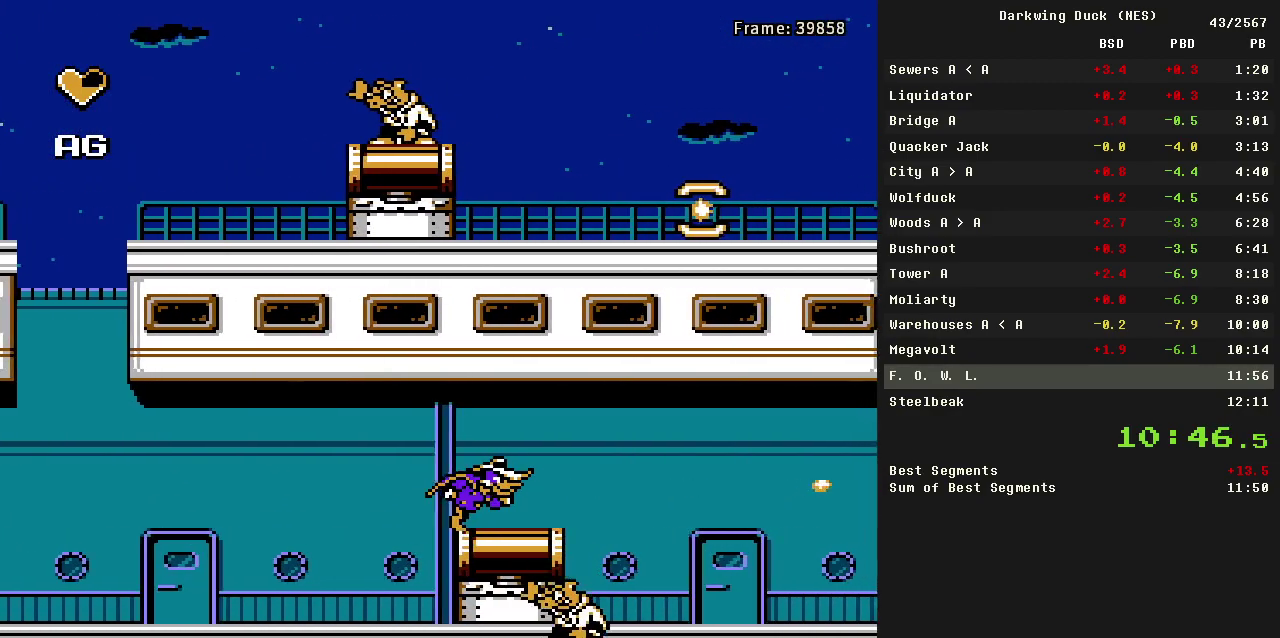
{"buttons": ["A", "DPAD_RIGHT"], "events": [[367, "A", "down"]]}
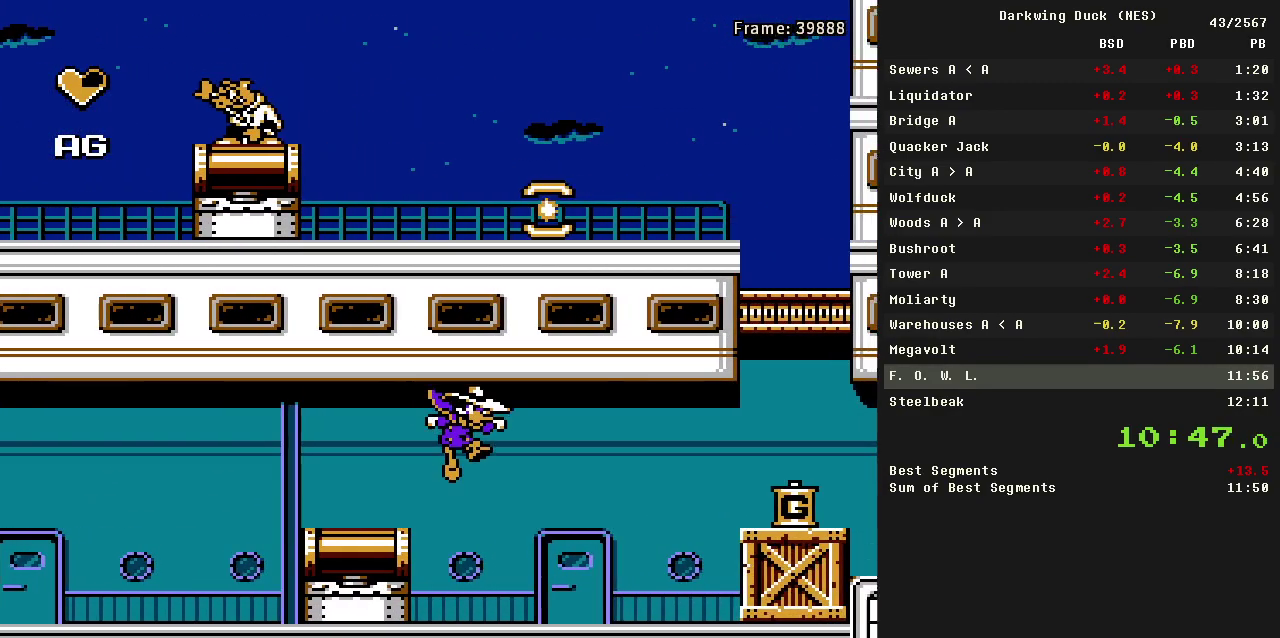
{"buttons": ["DPAD_RIGHT"], "events": [[50, "B", "down"], [100, "A", "up"], [150, "B", "up"]]}
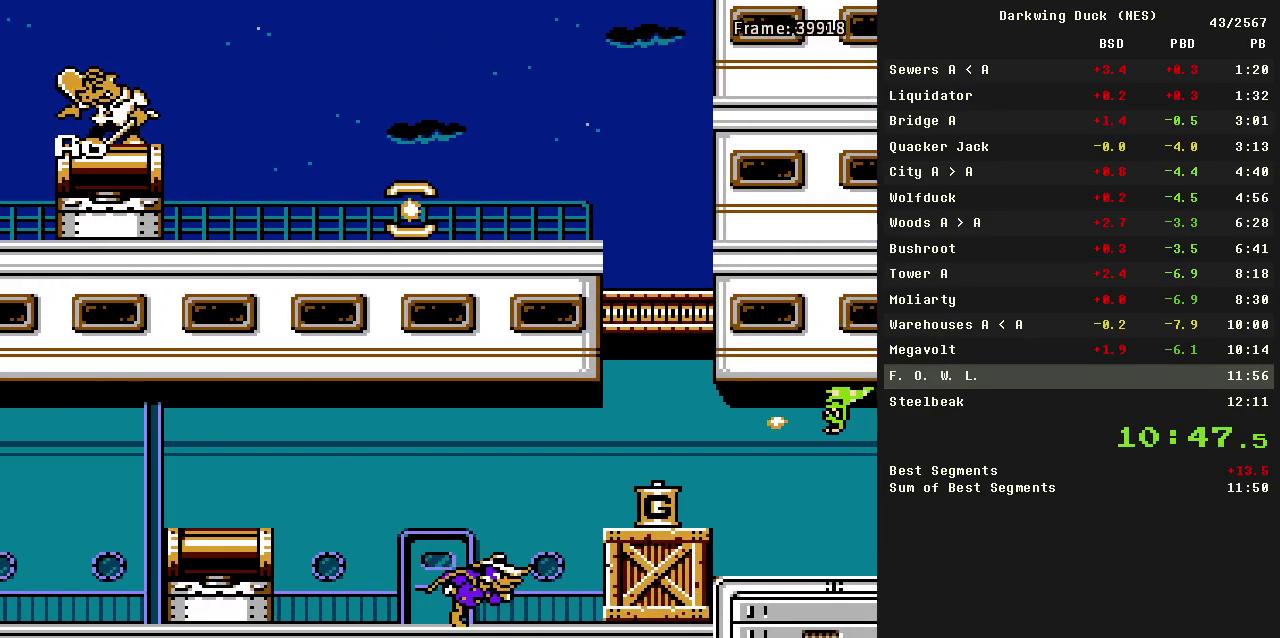
{"buttons": ["DPAD_RIGHT"], "events": [[67, "A", "down"], [300, "A", "up"]]}
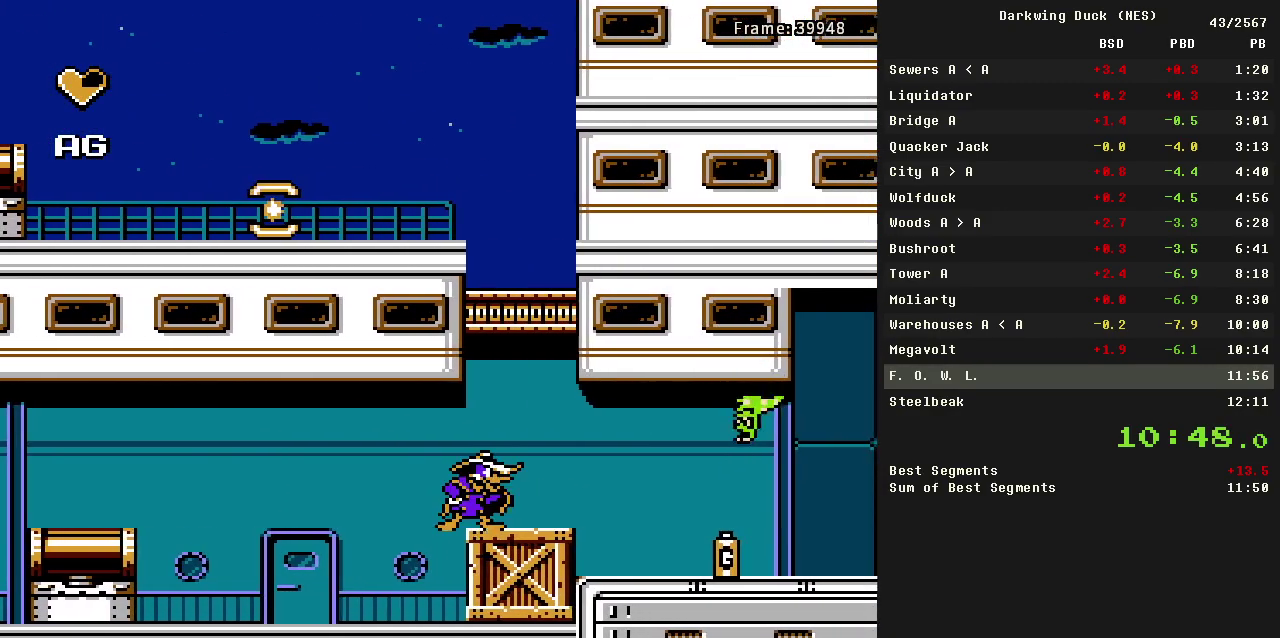
{"buttons": ["A", "B", "DPAD_RIGHT"], "events": [[417, "A", "down"], [500, "B", "down"]]}
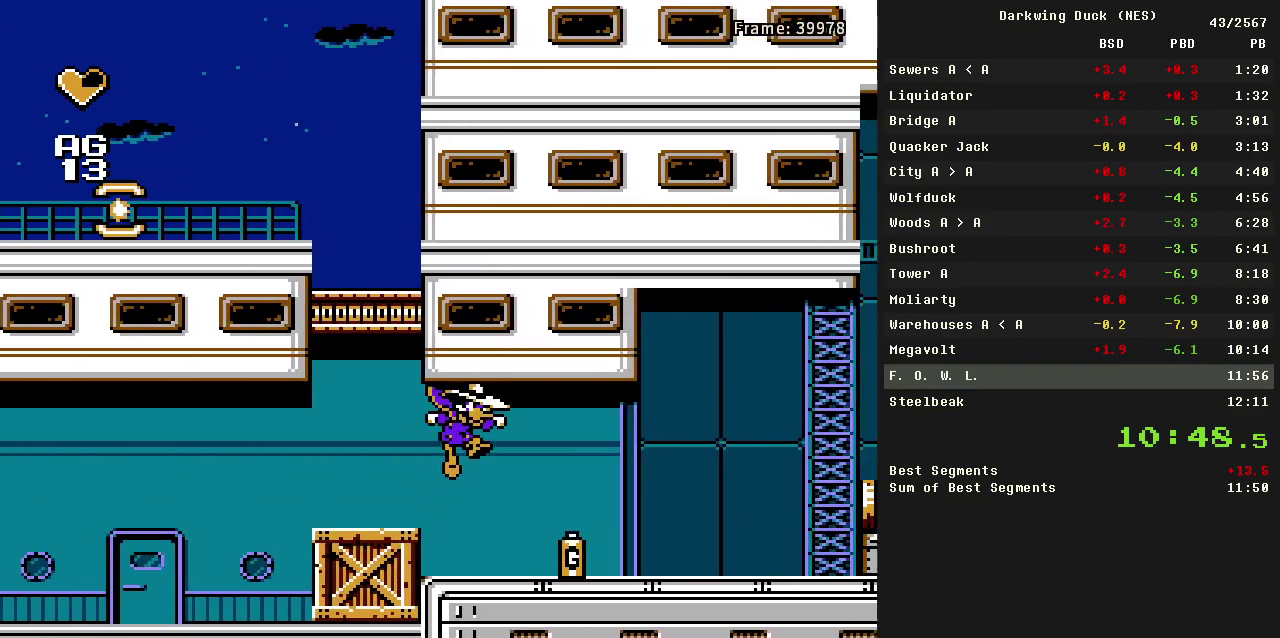
{"buttons": ["DPAD_RIGHT"], "events": [[100, "A", "up"], [150, "B", "up"]]}
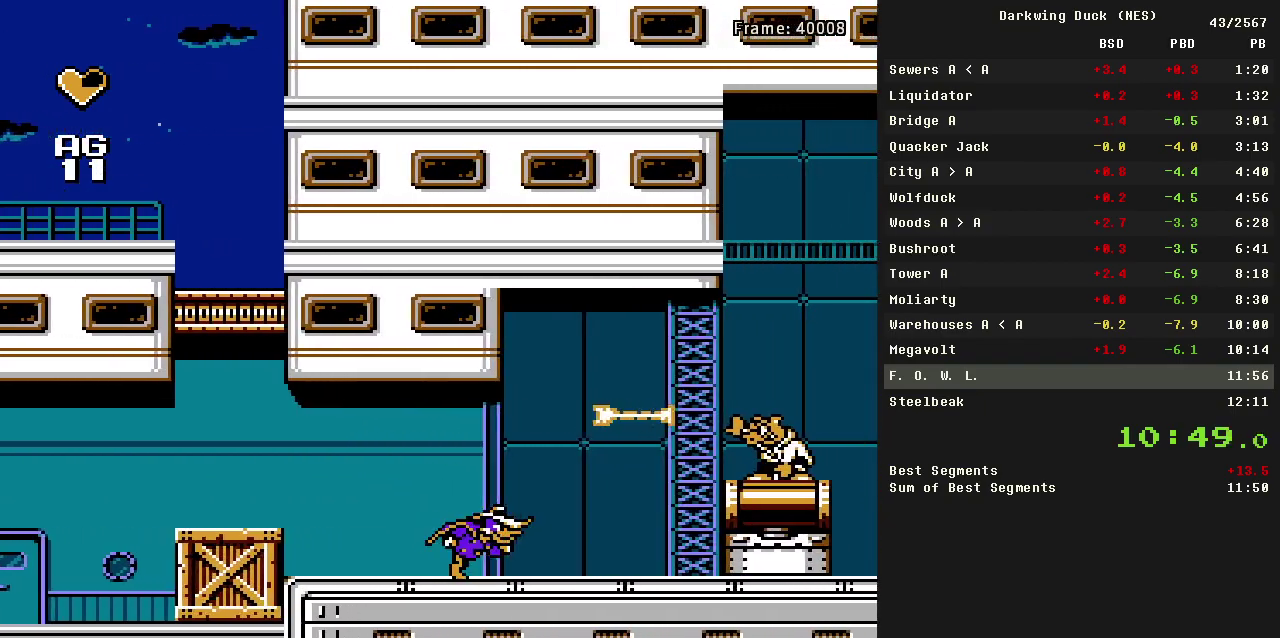
{"buttons": ["A", "DPAD_RIGHT"], "events": [[483, "A", "down"]]}
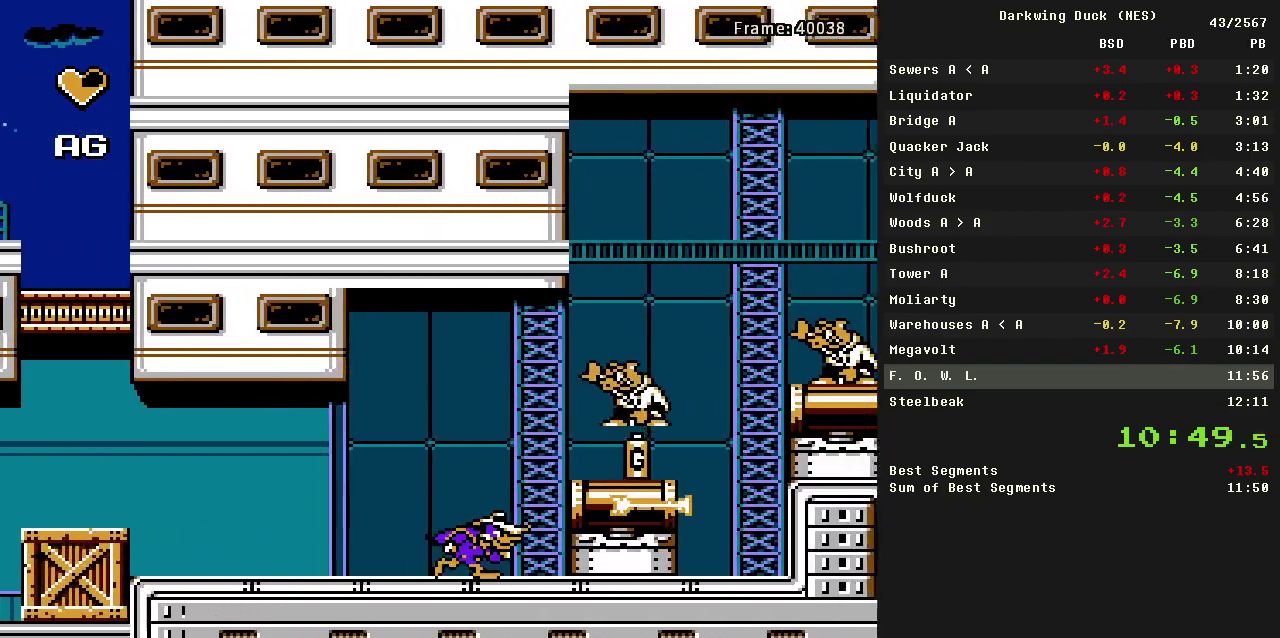
{"buttons": ["DPAD_RIGHT"], "events": [[367, "A", "up"]]}
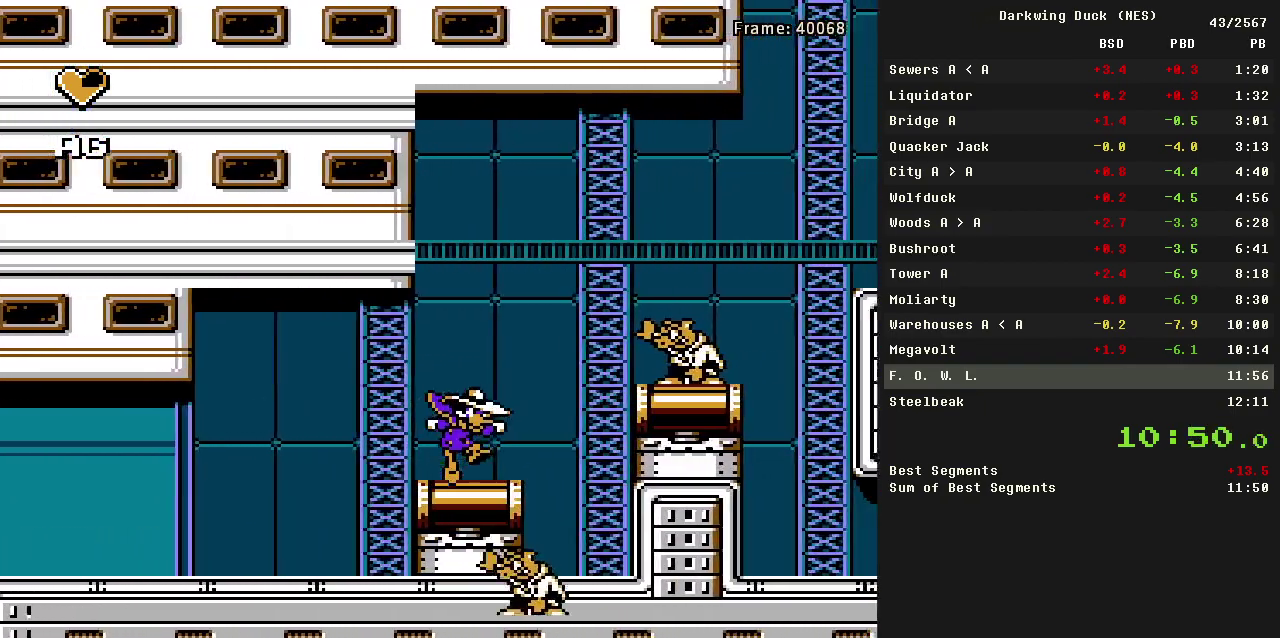
{"buttons": ["DPAD_RIGHT"], "events": [[50, "A", "down"], [467, "A", "up"]]}
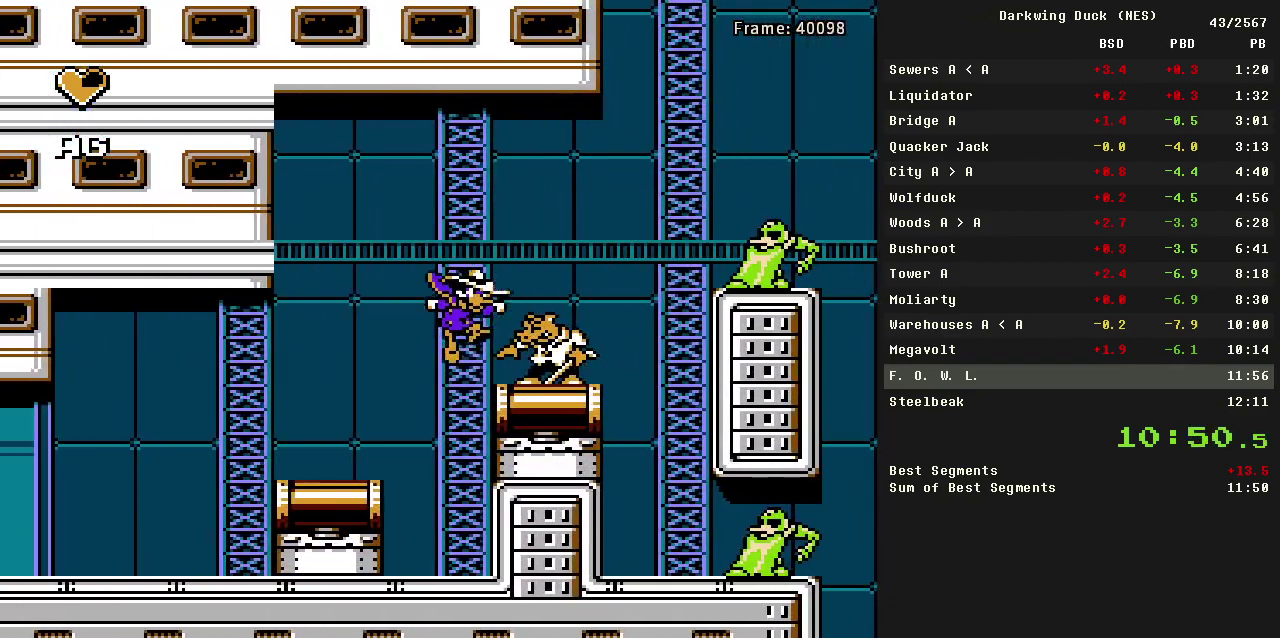
{"buttons": ["A", "DPAD_RIGHT"], "events": [[17, "DPAD_RIGHT", "up"], [167, "A", "down"], [350, "DPAD_RIGHT", "down"]]}
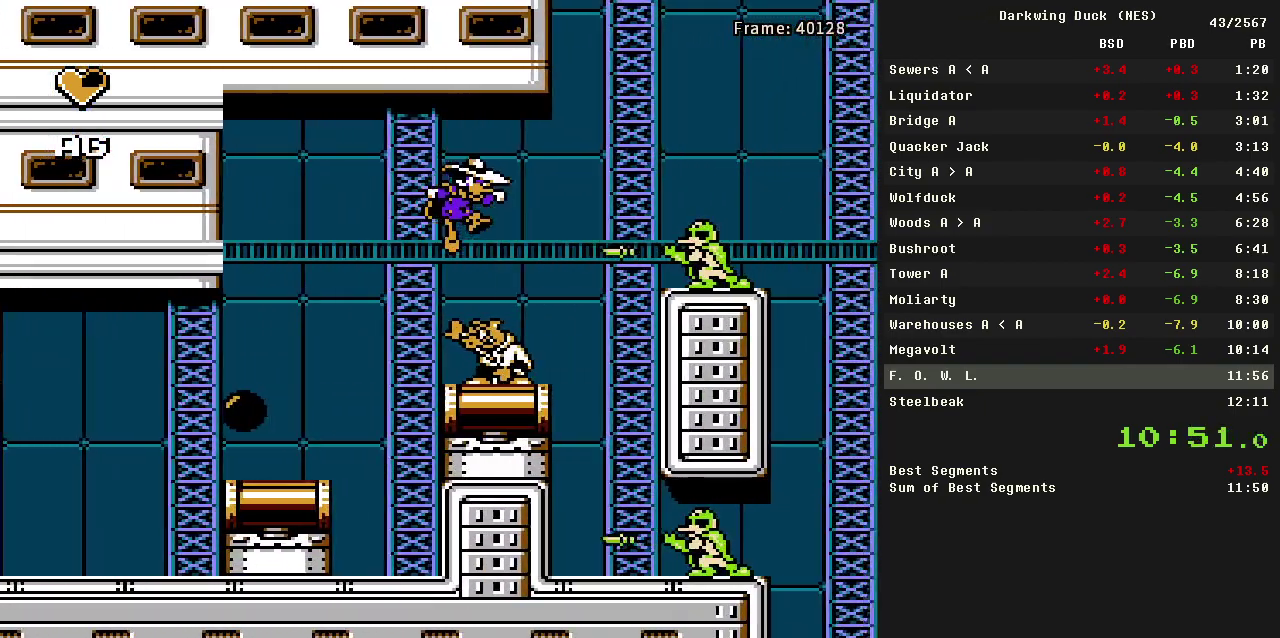
{"buttons": ["DPAD_RIGHT"], "events": [[33, "A", "up"], [133, "DPAD_RIGHT", "up"], [317, "DPAD_RIGHT", "down"]]}
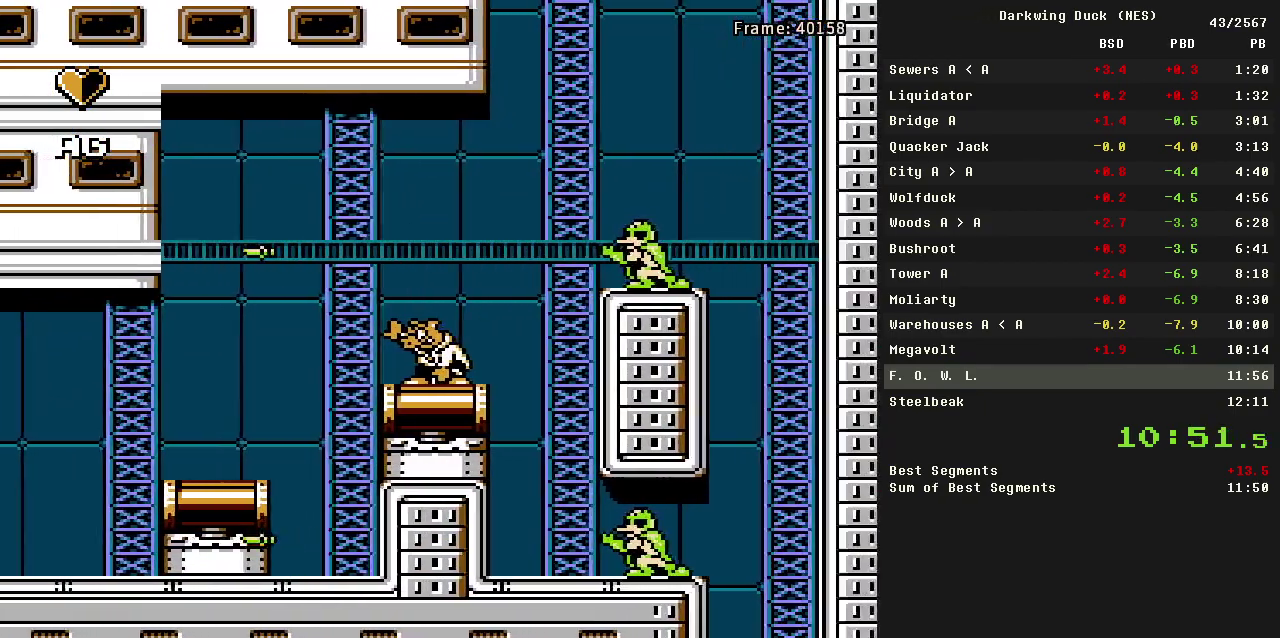
{"buttons": ["DPAD_RIGHT"], "events": [[50, "A", "down"], [333, "A", "up"]]}
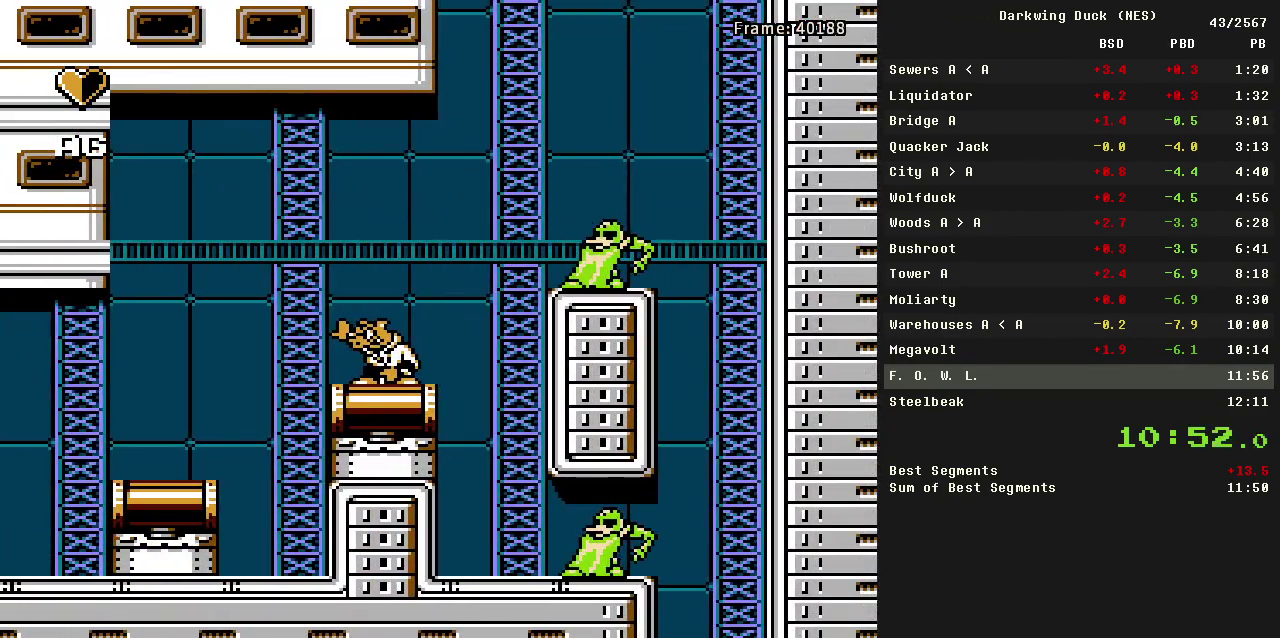
{"buttons": ["DPAD_RIGHT"], "events": [[67, "A", "down"], [350, "A", "up"]]}
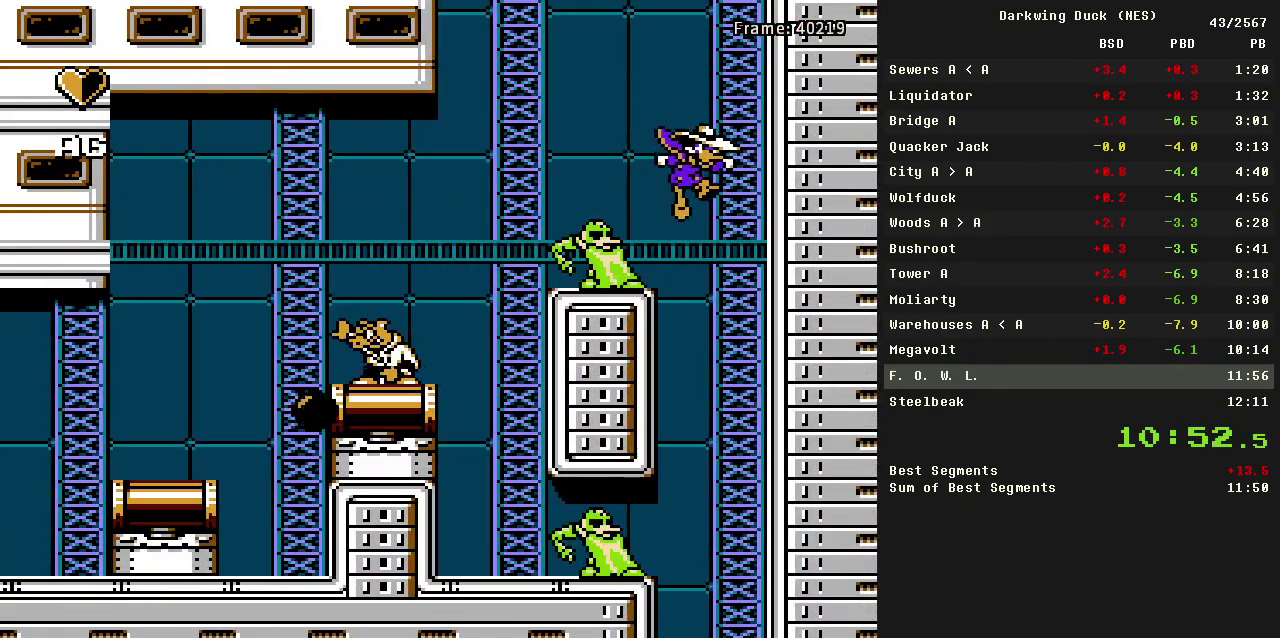
{"buttons": ["DPAD_LEFT"], "events": [[133, "DPAD_RIGHT", "up"], [367, "DPAD_LEFT", "down"]]}
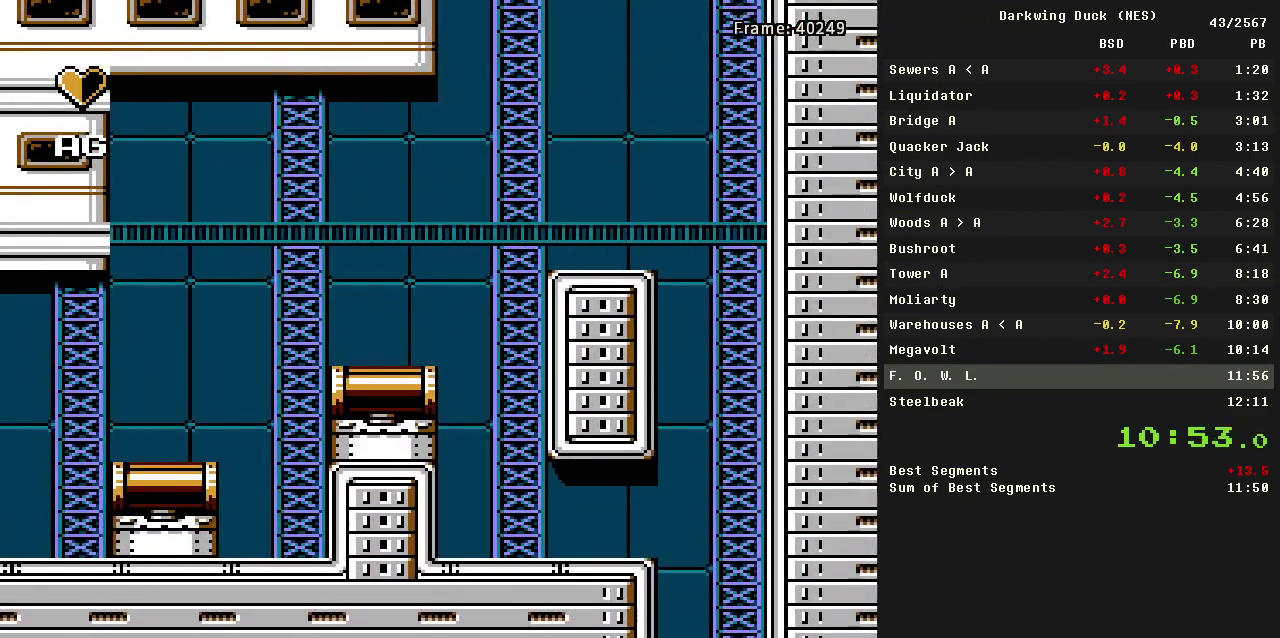
{"buttons": ["DPAD_LEFT"], "events": []}
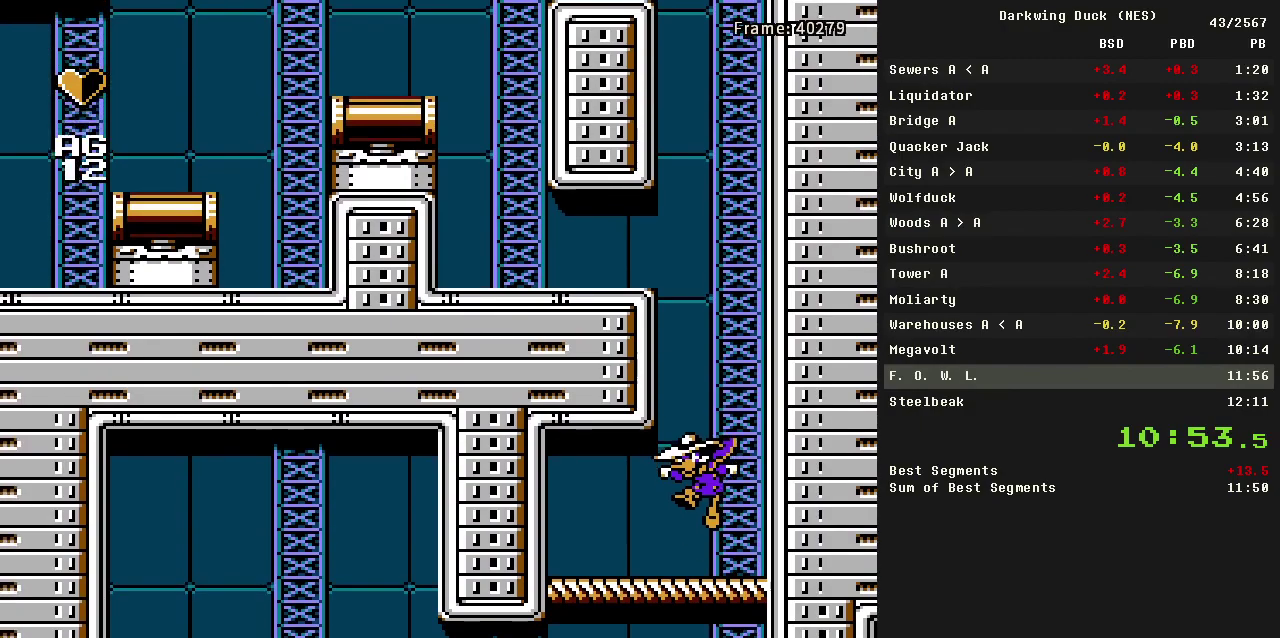
{"buttons": ["DPAD_LEFT"], "events": []}
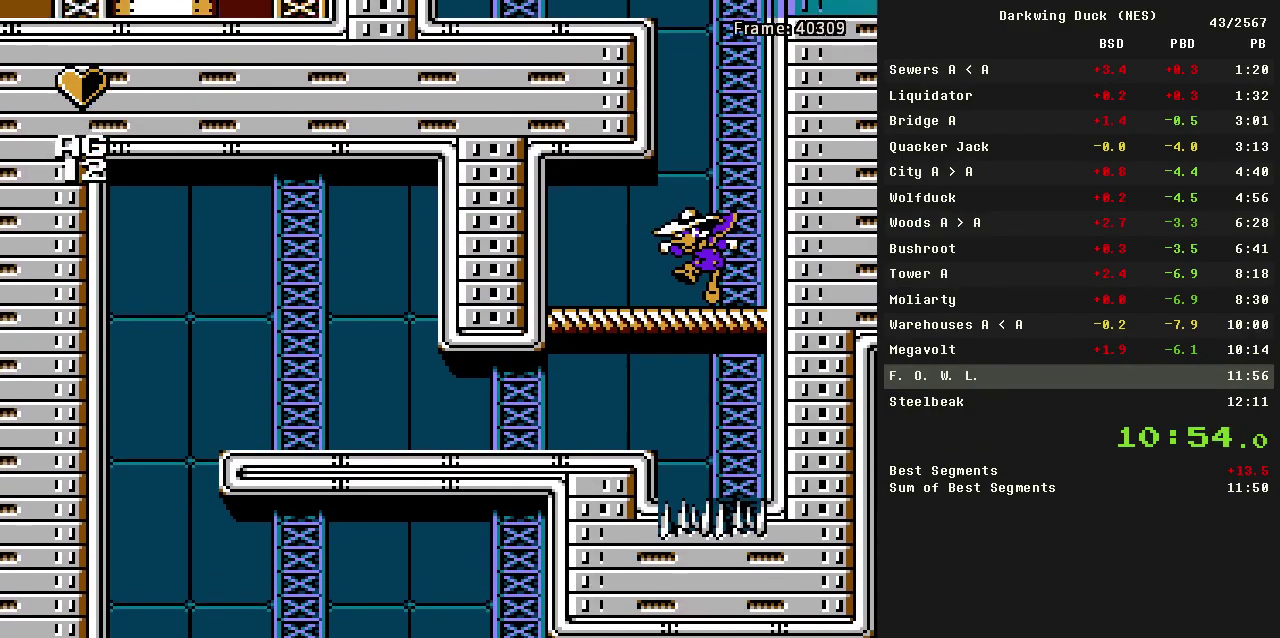
{"buttons": ["DPAD_LEFT"], "events": []}
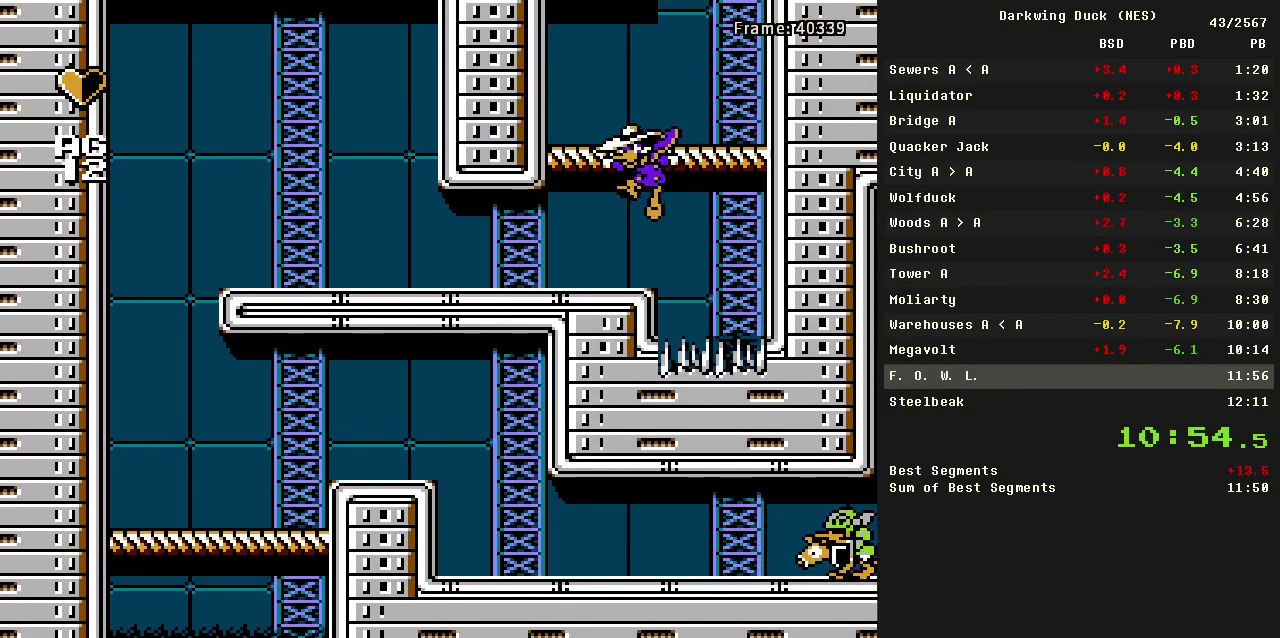
{"buttons": ["DPAD_LEFT"], "events": [[133, "DPAD_DOWN", "down"], [233, "DPAD_DOWN", "up"]]}
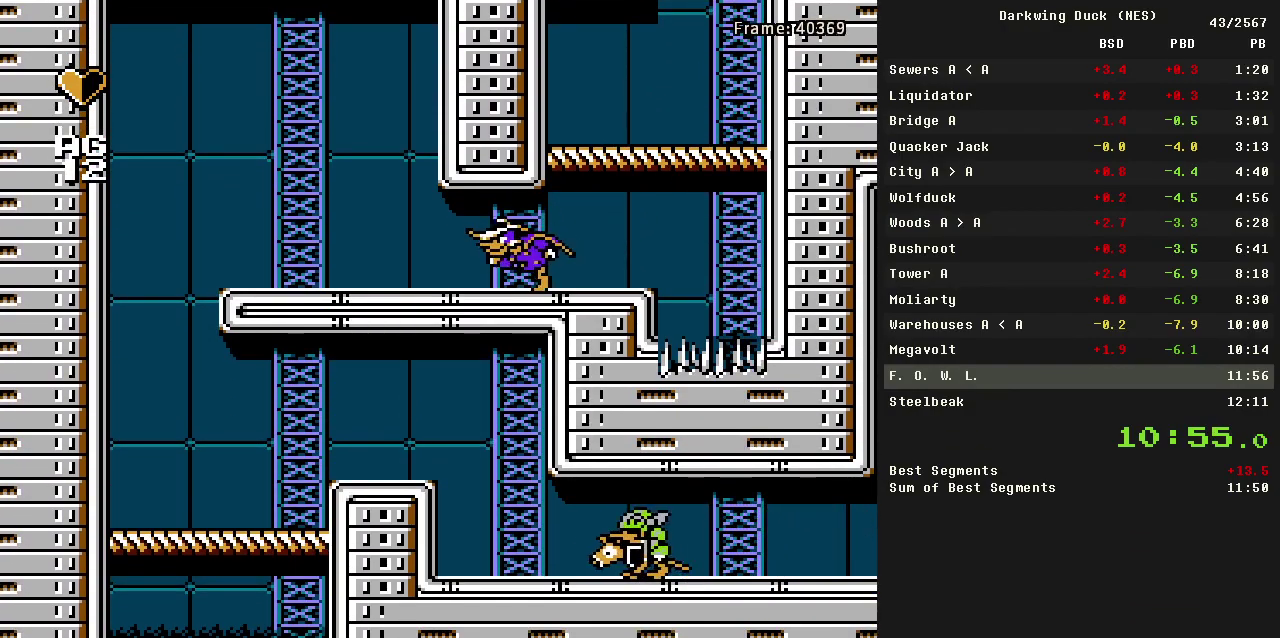
{"buttons": ["DPAD_LEFT"], "events": []}
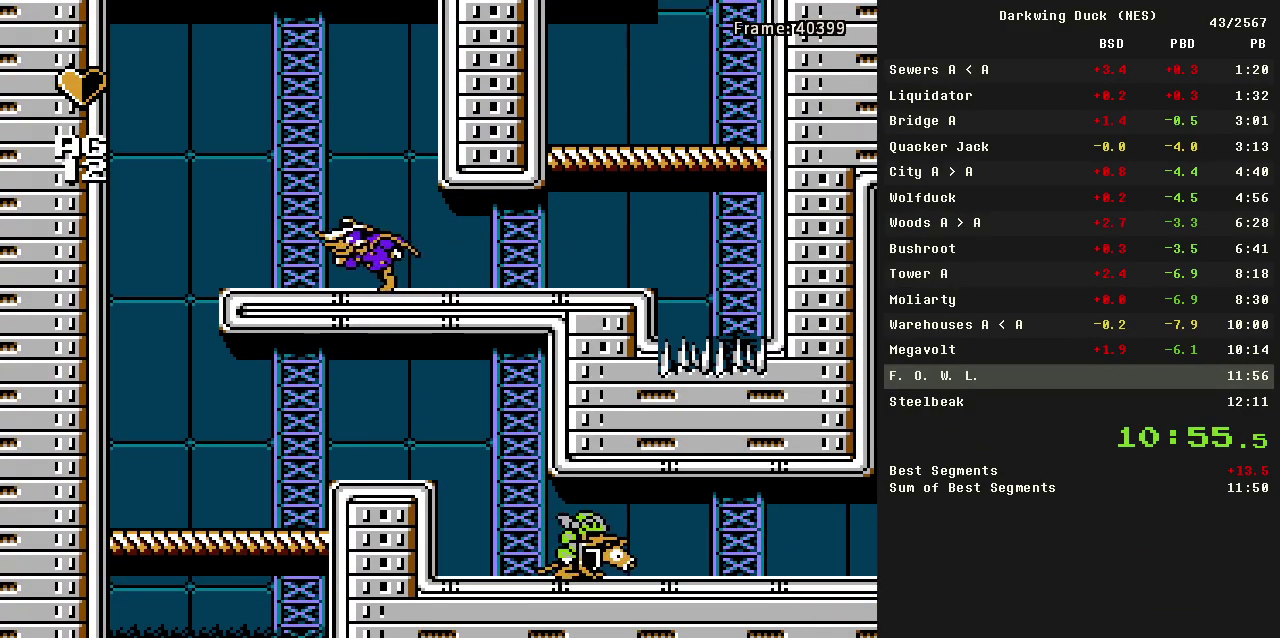
{"buttons": ["DPAD_LEFT"], "events": []}